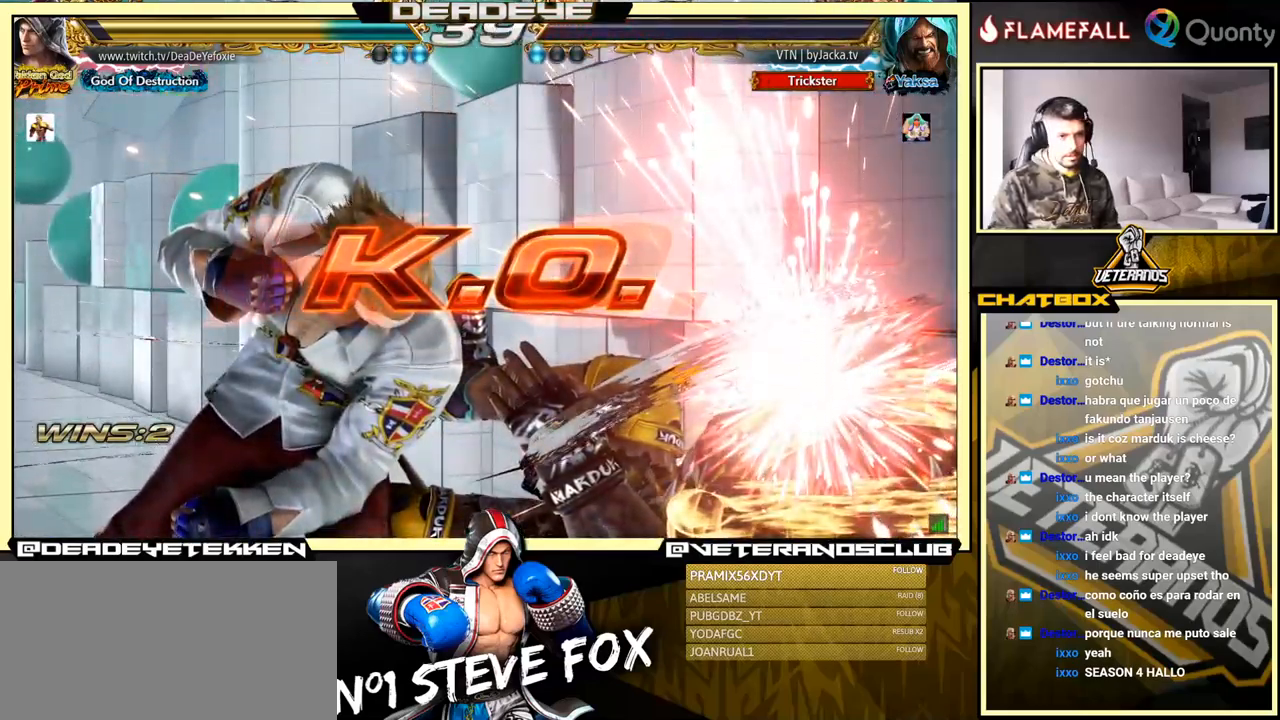
Gameplay with a controller (arcade stick); each line is a JSON object with the inputs held at the frame after it. "events" lists button and stick changes between this image and that frame as [ms after this image, input, new state], when the widget could be followed in between. Not read: L3 R3.
{"buttons": [], "left_stick": "center", "events": [[133, "left_stick", "up"], [300, "left_stick", "center"]]}
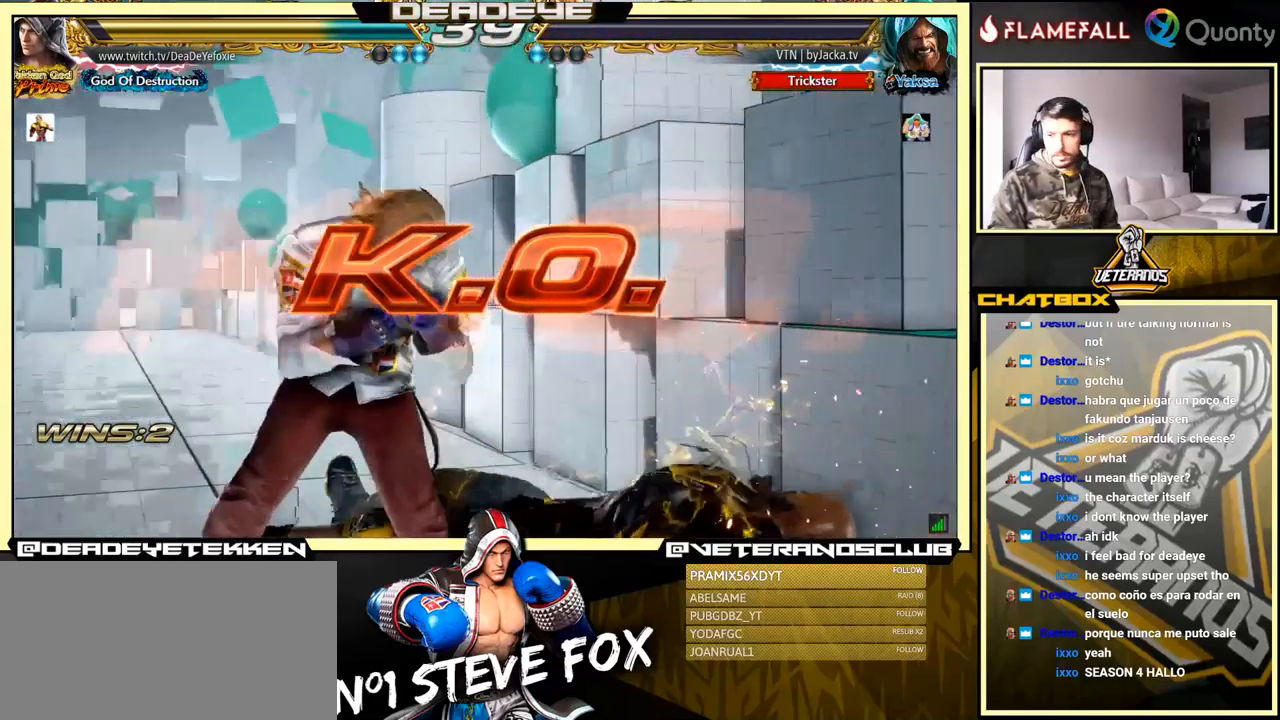
{"buttons": [], "left_stick": "center", "events": [[167, "left_stick", "down"], [183, "SQUARE", "down"], [183, "TRIANGLE", "down"], [283, "SQUARE", "up"], [300, "TRIANGLE", "up"], [317, "left_stick", "center"]]}
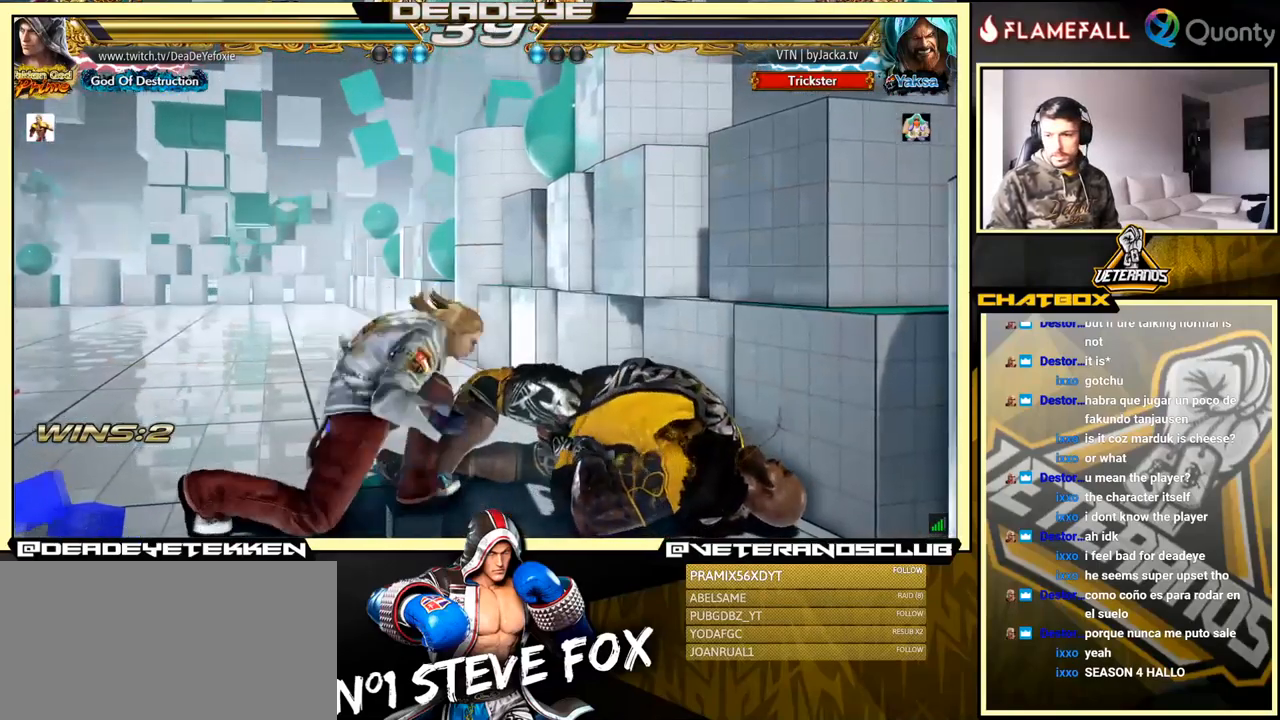
{"buttons": [], "left_stick": "center", "events": []}
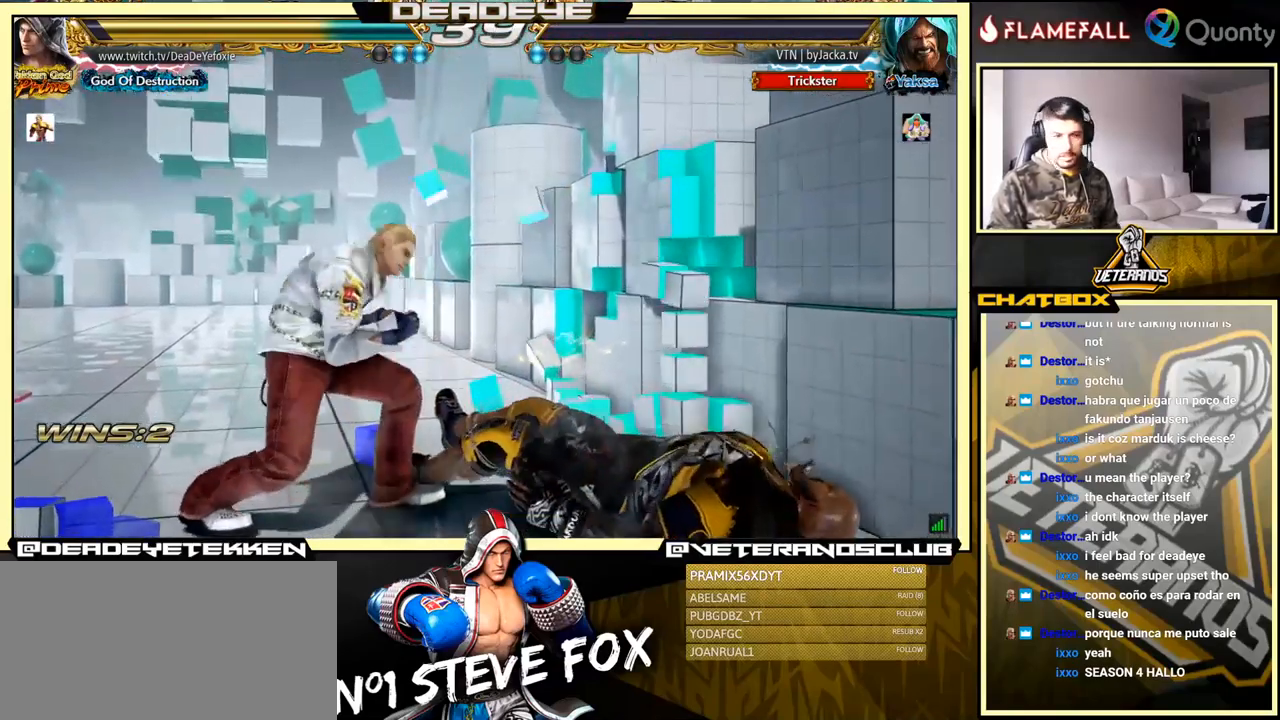
{"buttons": ["START"], "left_stick": "center", "events": [[200, "START", "down"], [300, "START", "up"], [467, "START", "down"]]}
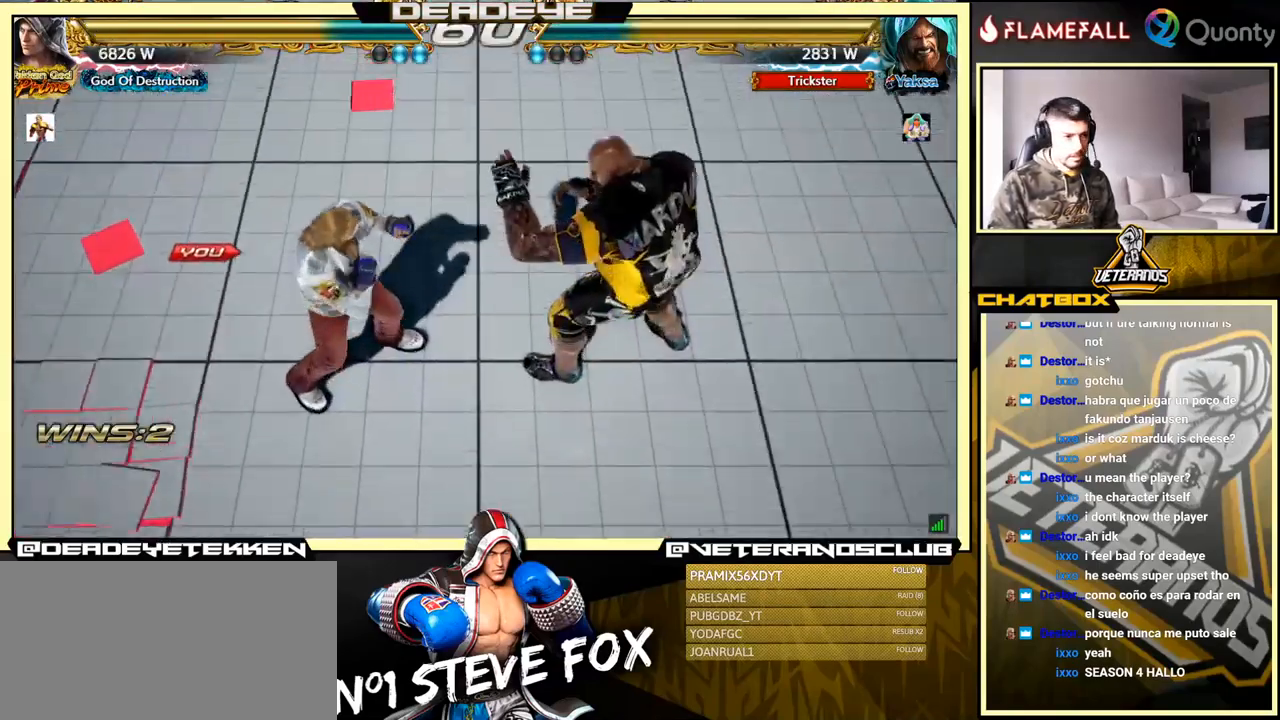
{"buttons": [], "left_stick": "center", "events": [[200, "START", "up"]]}
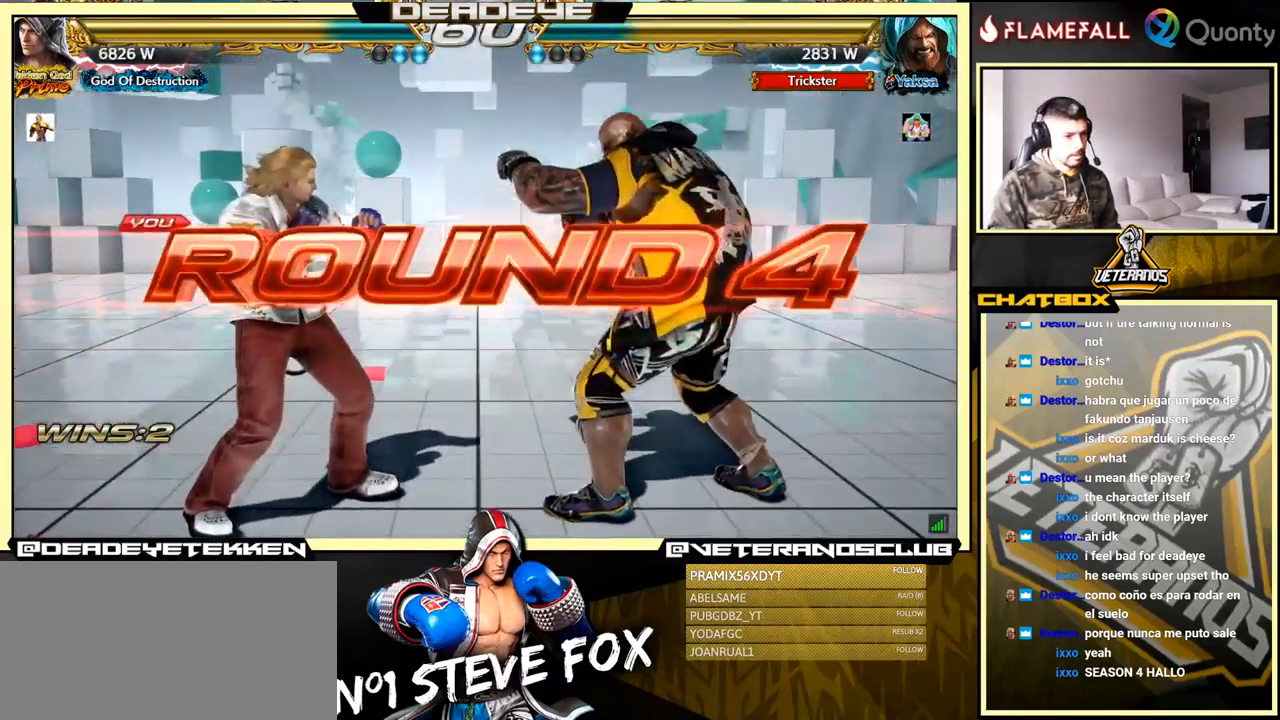
{"buttons": [], "left_stick": "center", "events": []}
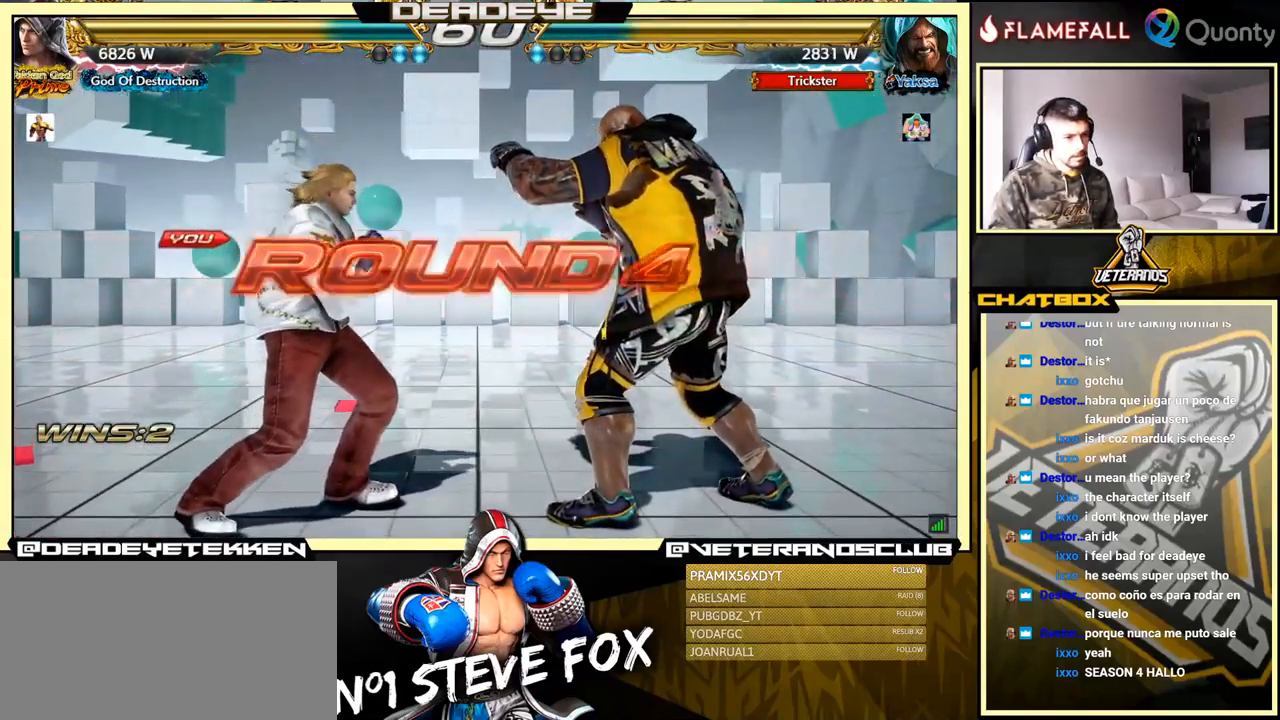
{"buttons": [], "left_stick": "center", "events": []}
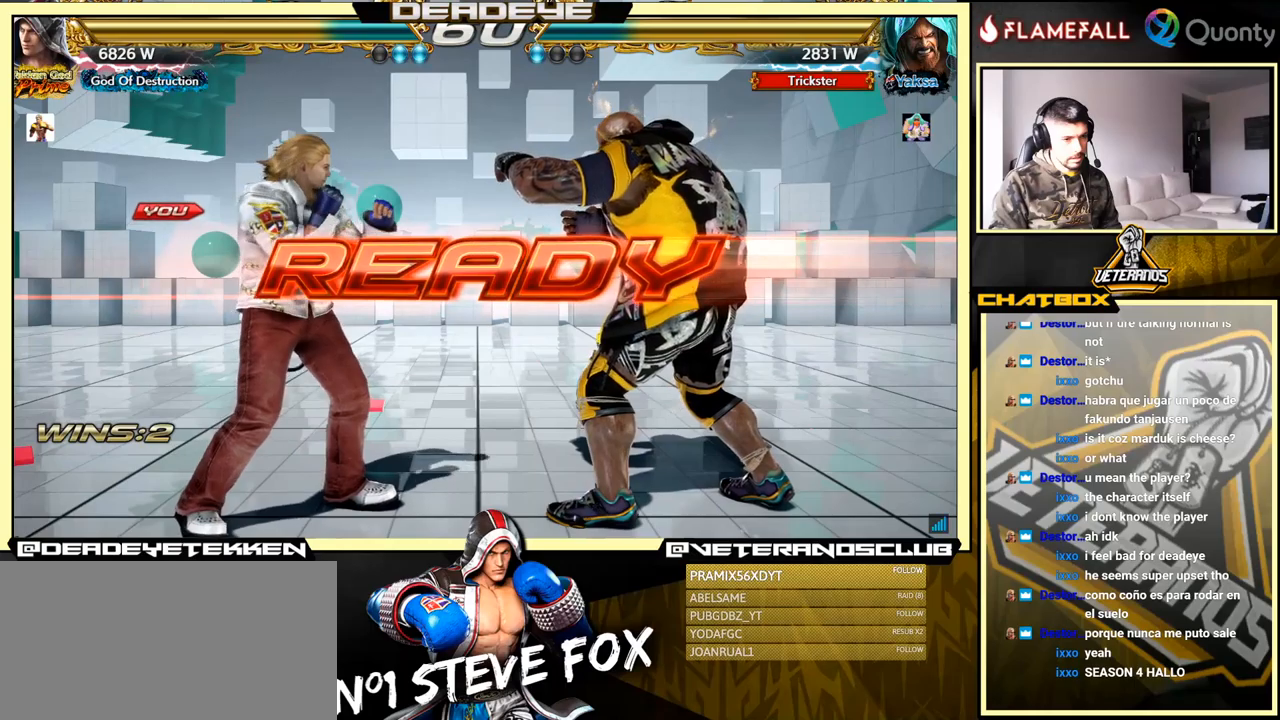
{"buttons": [], "left_stick": "center", "events": []}
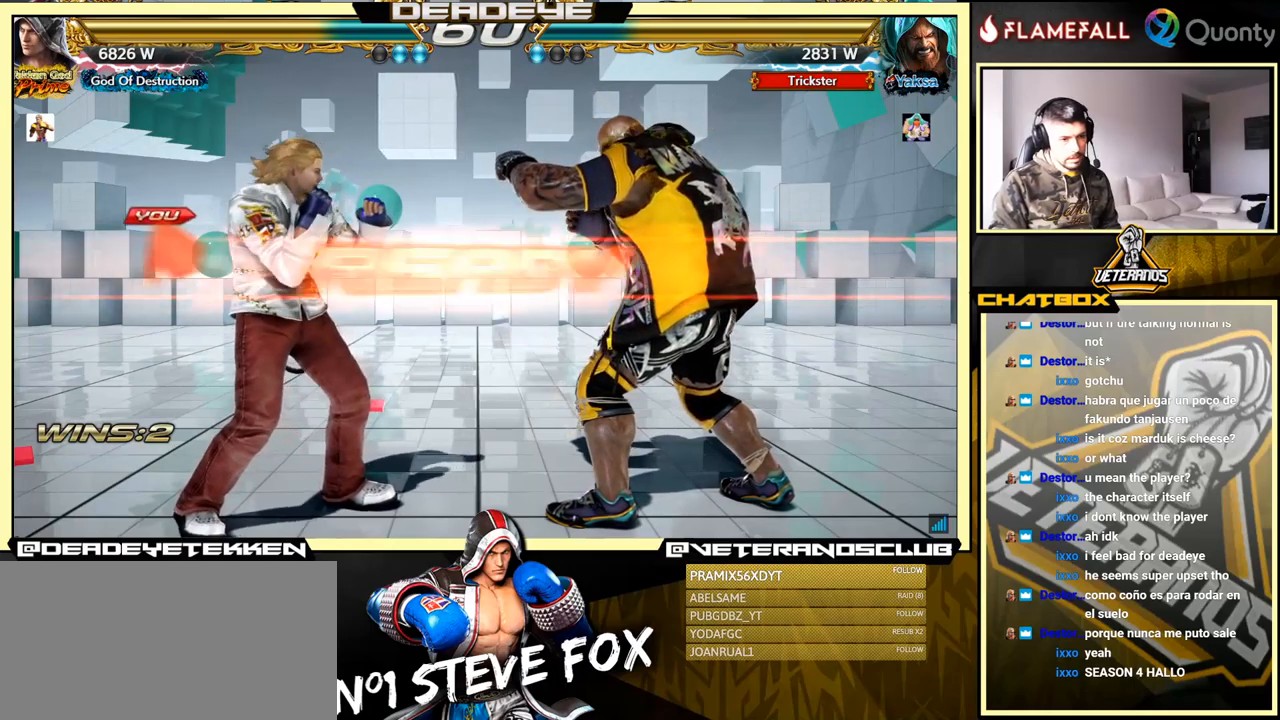
{"buttons": [], "left_stick": "center", "events": []}
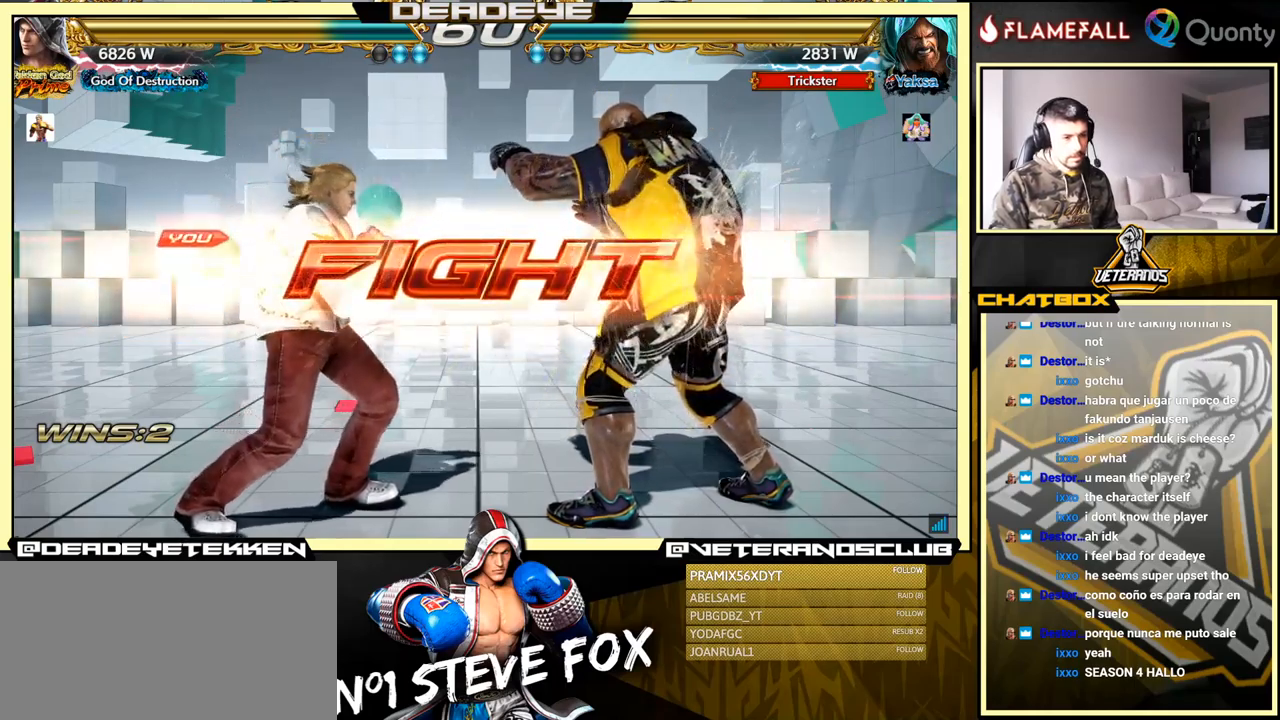
{"buttons": ["CROSS"], "left_stick": "down-right", "events": [[17, "left_stick", "down"], [100, "left_stick", "center"], [283, "left_stick", "down-right"], [317, "TRIANGLE", "down"], [417, "TRIANGLE", "up"], [433, "CROSS", "down"]]}
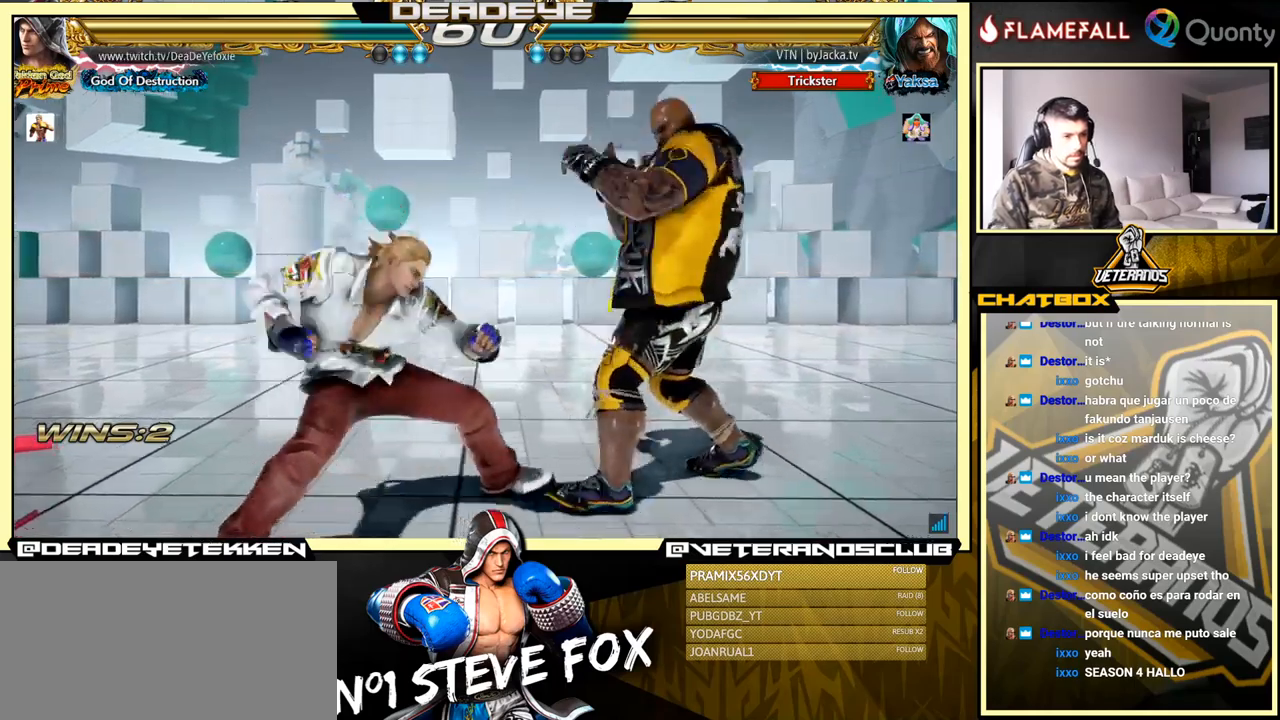
{"buttons": [], "left_stick": "down-left", "events": [[83, "CROSS", "up"], [233, "left_stick", "down-left"]]}
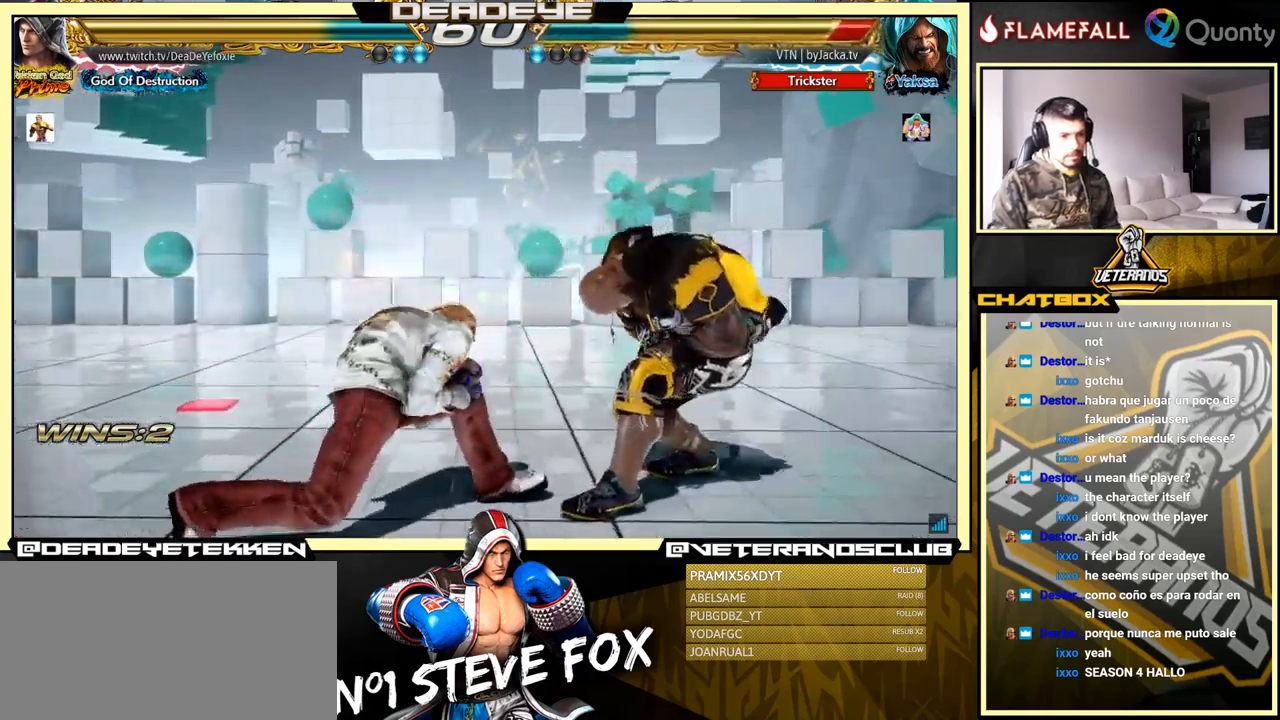
{"buttons": [], "left_stick": "center", "events": [[67, "left_stick", "down-right"], [100, "SQUARE", "down"], [233, "SQUARE", "up"], [417, "left_stick", "center"]]}
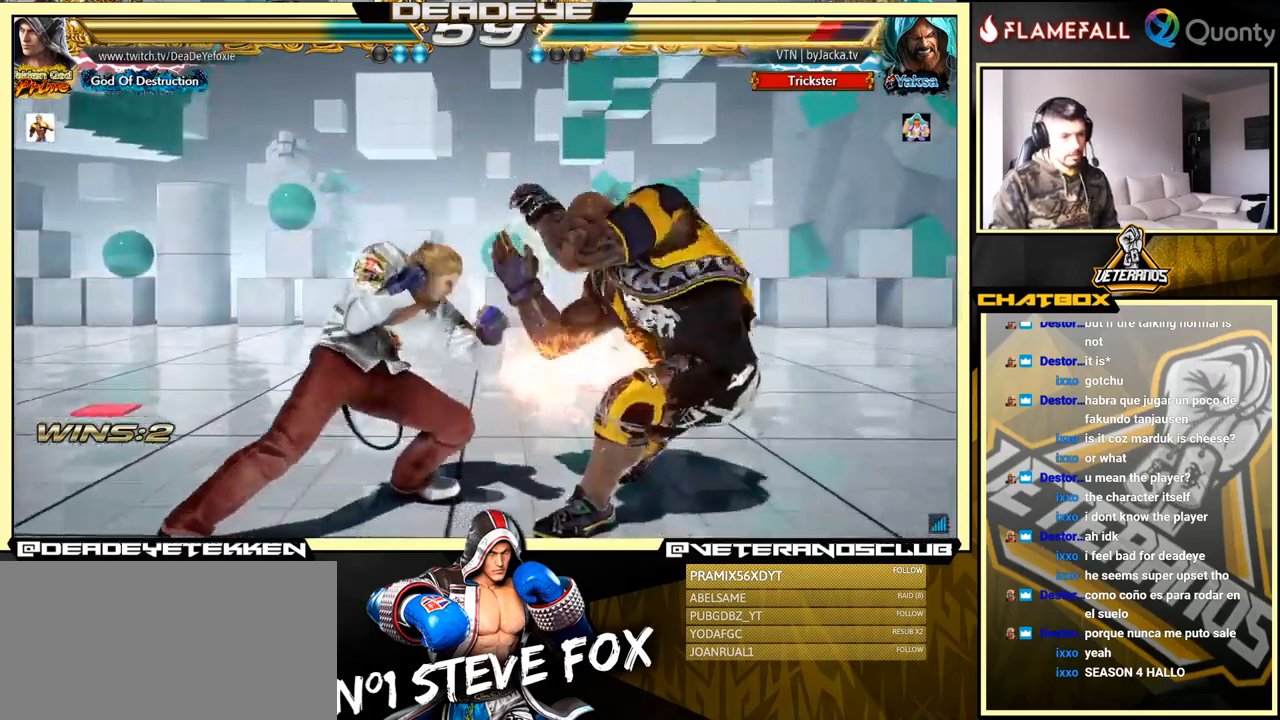
{"buttons": [], "left_stick": "center", "events": [[250, "left_stick", "down-left"], [383, "left_stick", "center"], [400, "SQUARE", "down"], [483, "SQUARE", "up"]]}
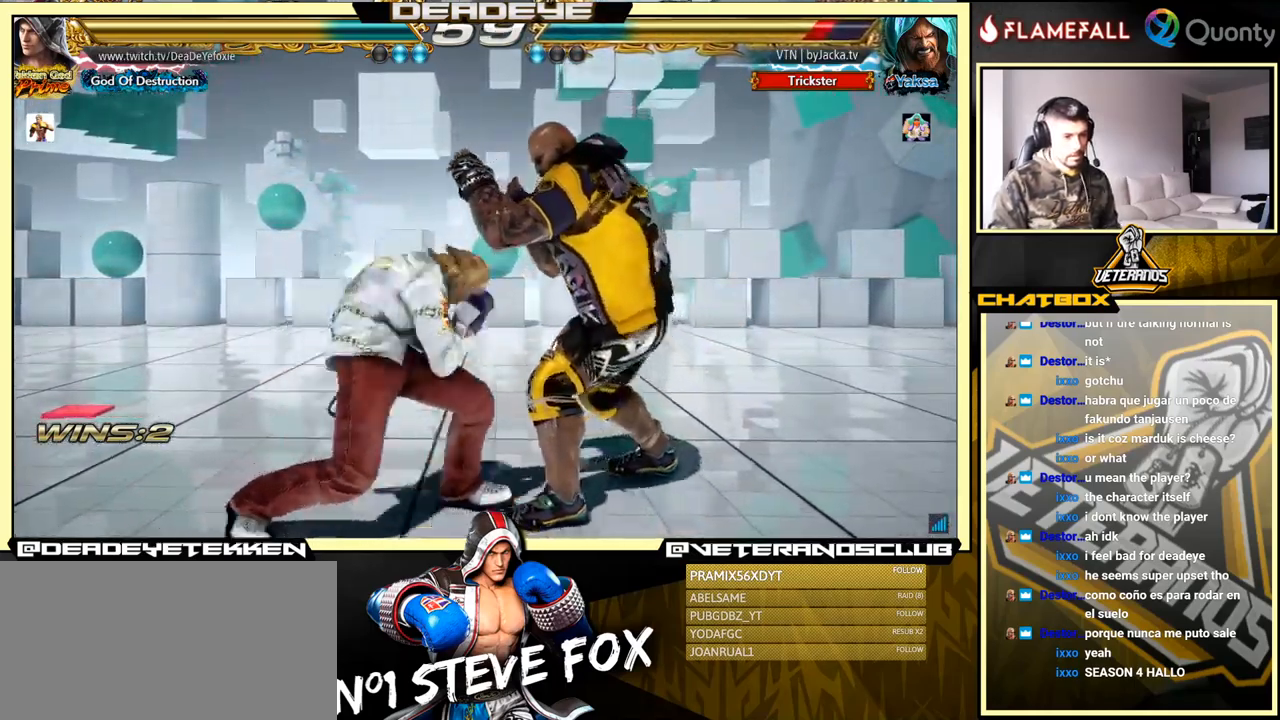
{"buttons": [], "left_stick": "right", "events": [[350, "left_stick", "right"], [433, "CROSS", "down"], [500, "CROSS", "up"]]}
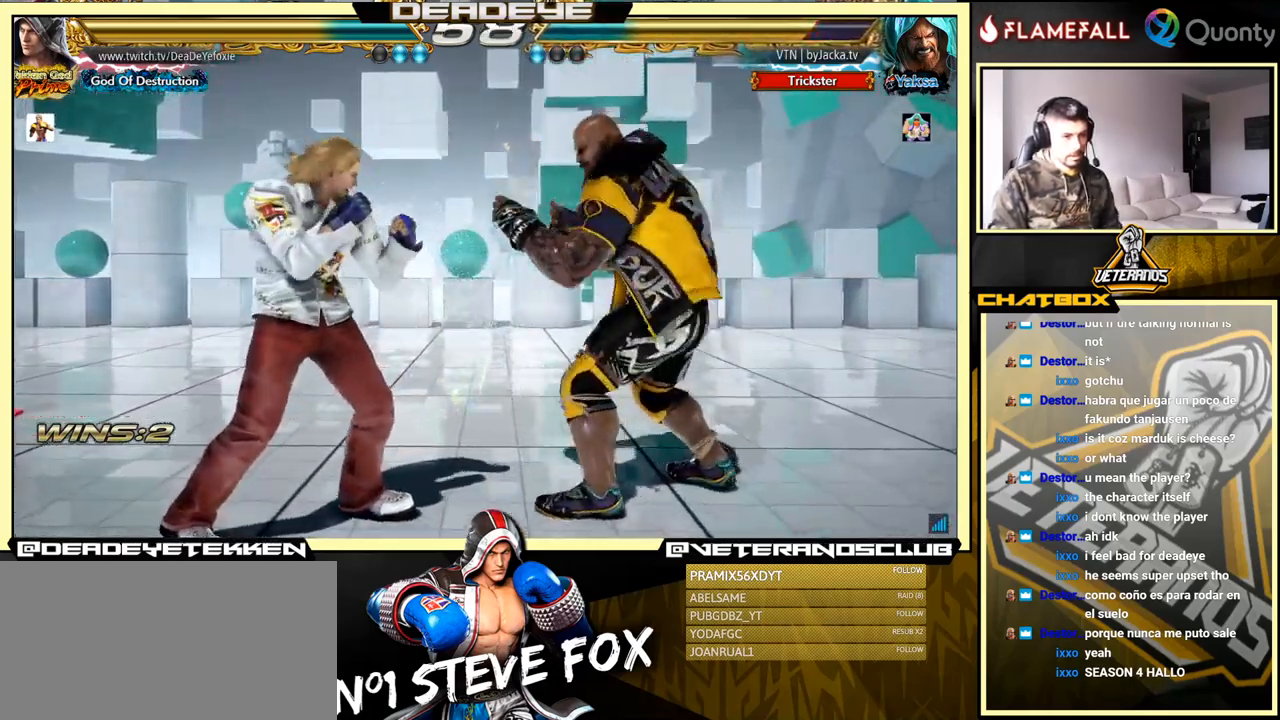
{"buttons": [], "left_stick": "right", "events": [[67, "left_stick", "down-left"], [367, "left_stick", "center"], [433, "left_stick", "right"]]}
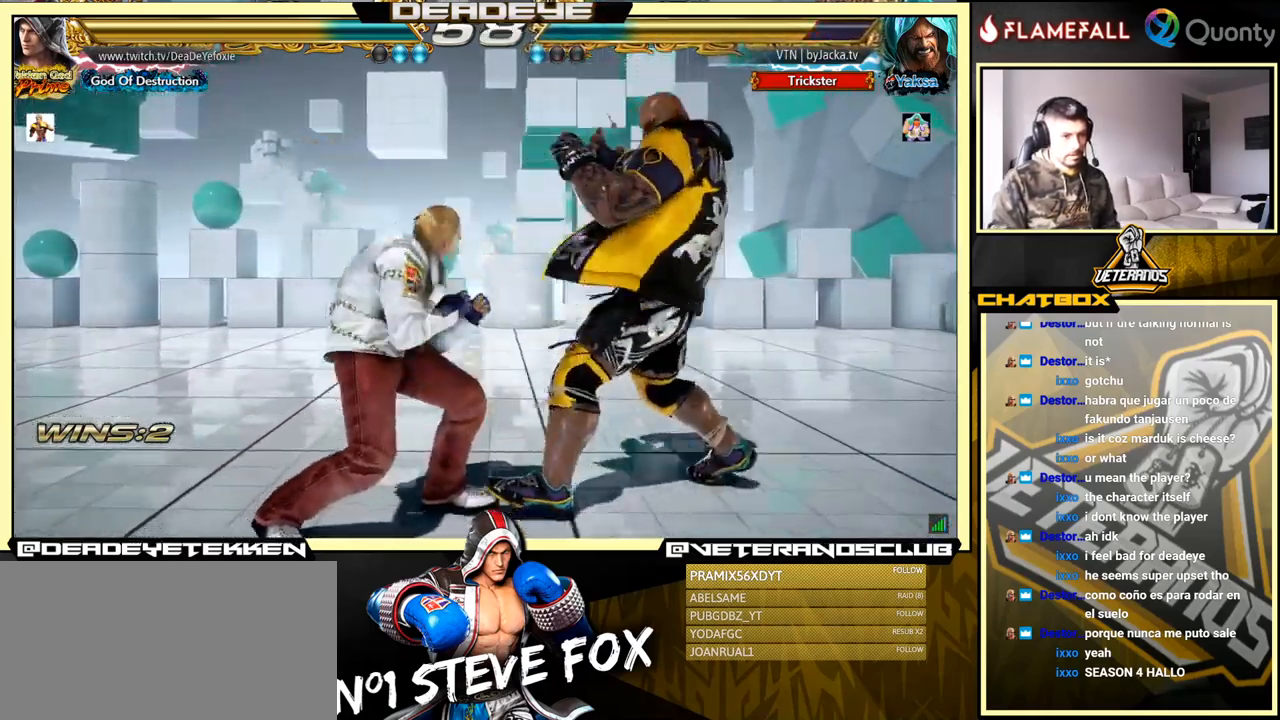
{"buttons": [], "left_stick": "down-right", "events": [[200, "left_stick", "center"], [267, "left_stick", "right"], [417, "left_stick", "down-right"], [433, "SQUARE", "down"], [500, "SQUARE", "up"]]}
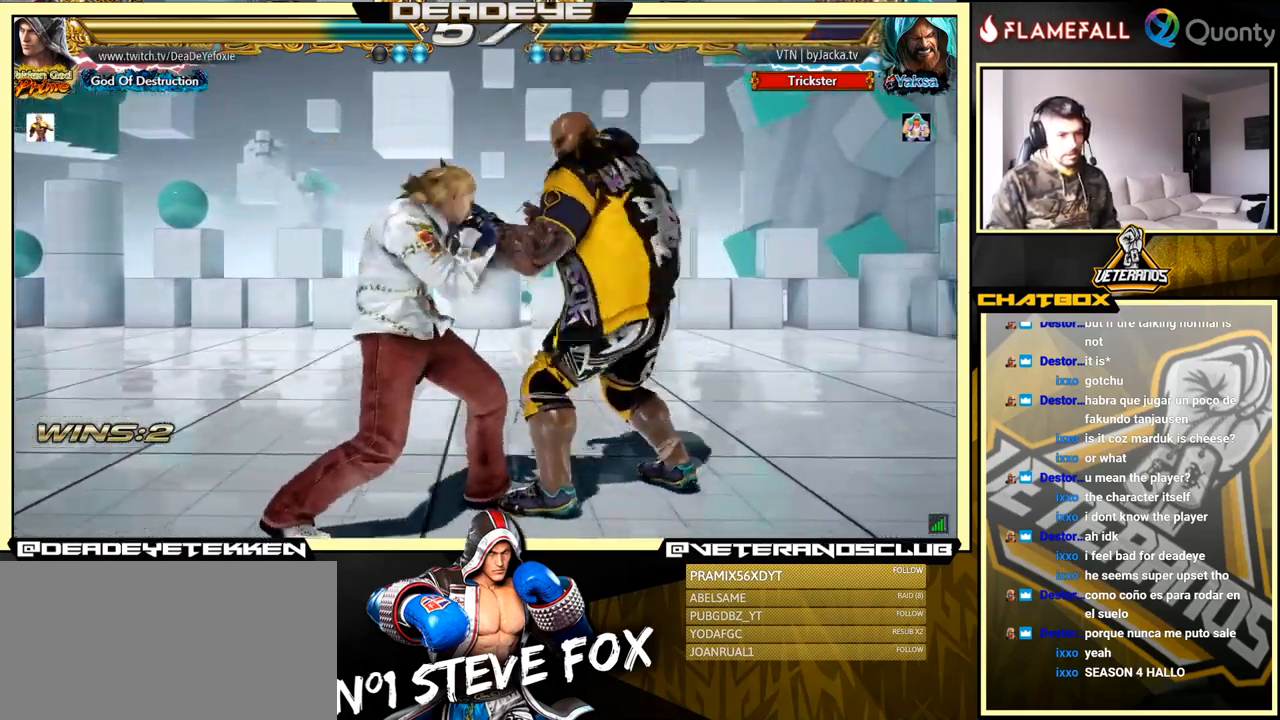
{"buttons": ["SQUARE"], "left_stick": "down-right", "events": [[133, "left_stick", "left"], [267, "left_stick", "center"], [417, "left_stick", "down-right"], [433, "SQUARE", "down"]]}
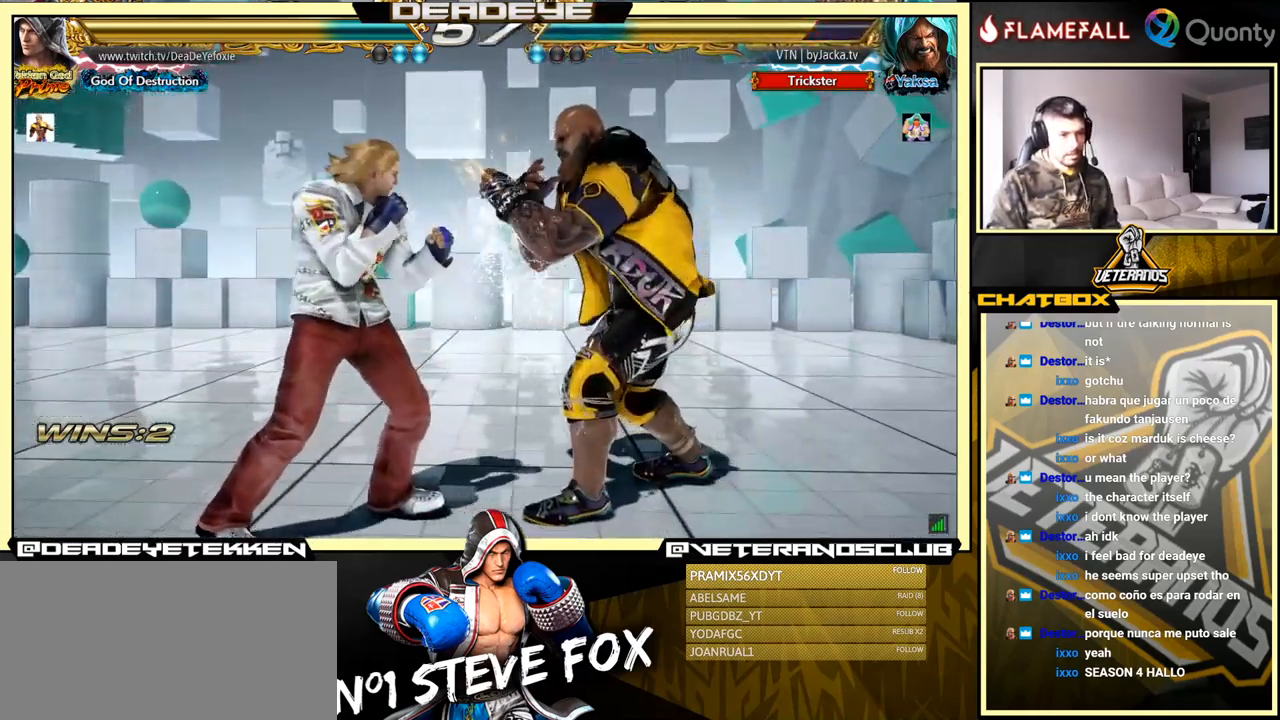
{"buttons": [], "left_stick": "center", "events": [[34, "SQUARE", "up"], [50, "TRIANGLE", "down"], [117, "TRIANGLE", "up"], [200, "left_stick", "left"], [400, "left_stick", "center"]]}
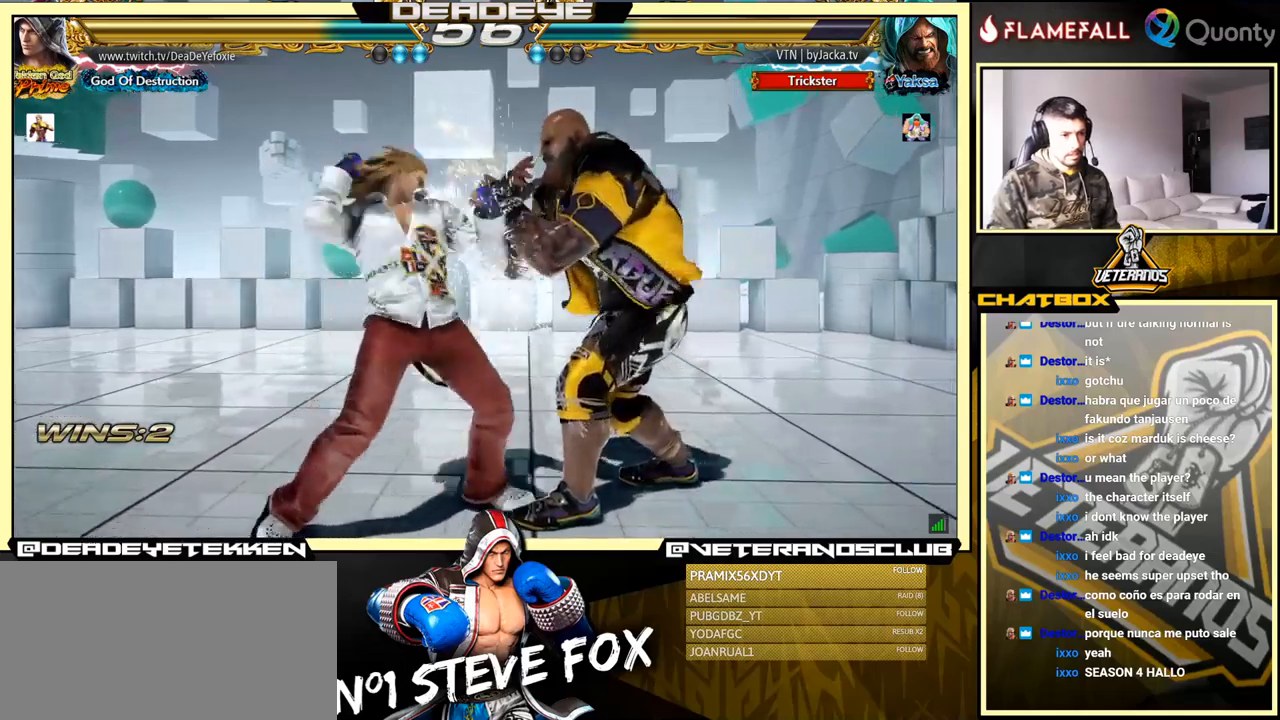
{"buttons": [], "left_stick": "down-left", "events": [[134, "left_stick", "left"], [367, "left_stick", "down-left"], [417, "SQUARE", "down"], [484, "SQUARE", "up"]]}
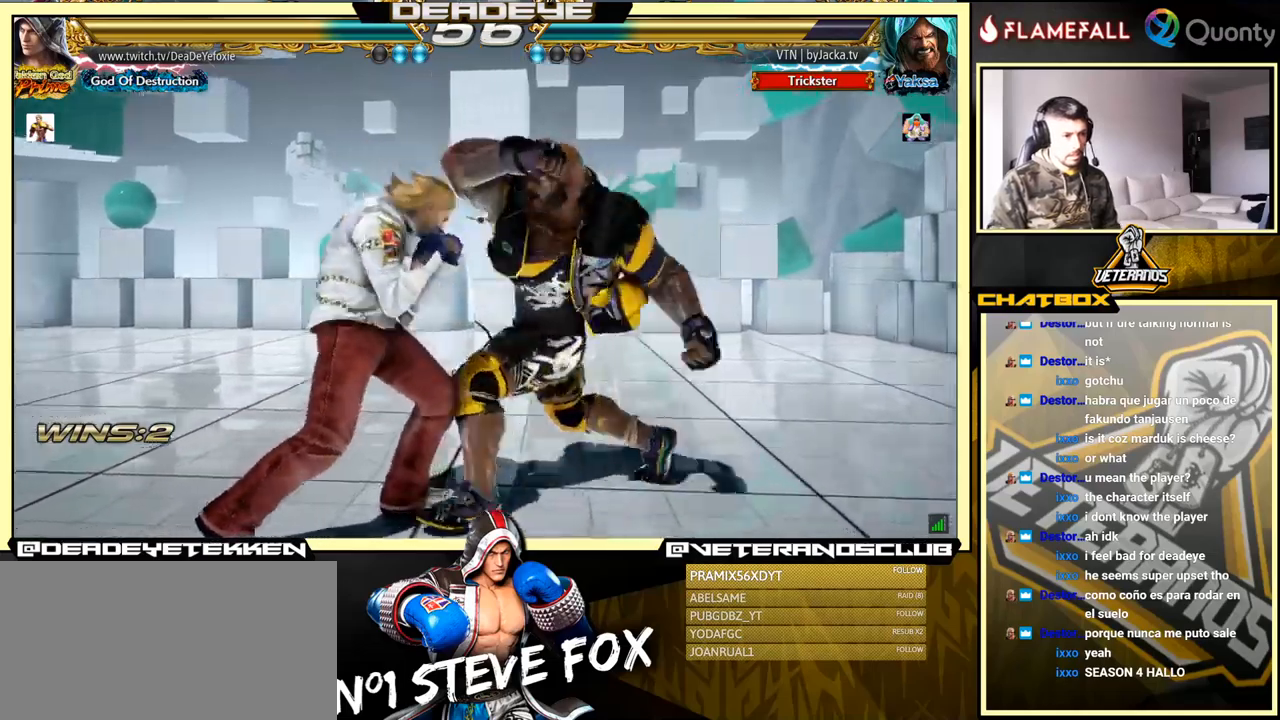
{"buttons": [], "left_stick": "center", "events": [[150, "left_stick", "center"]]}
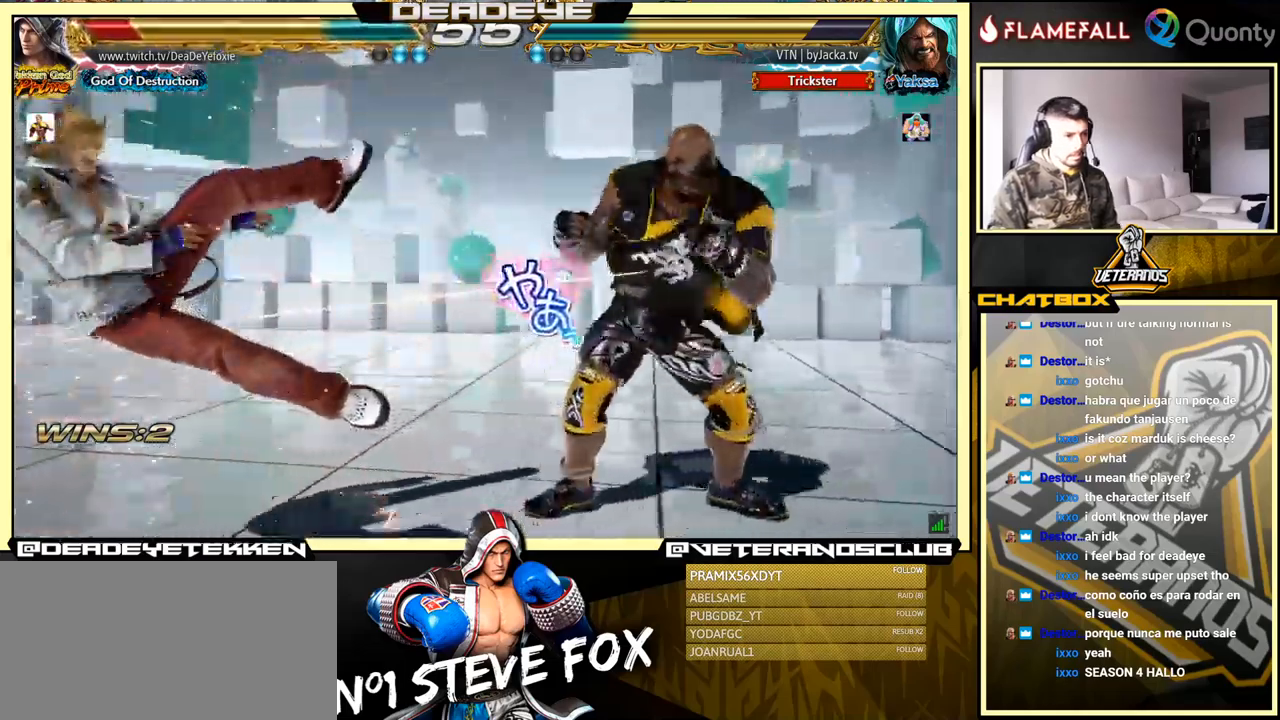
{"buttons": [], "left_stick": "left", "events": [[117, "left_stick", "left"]]}
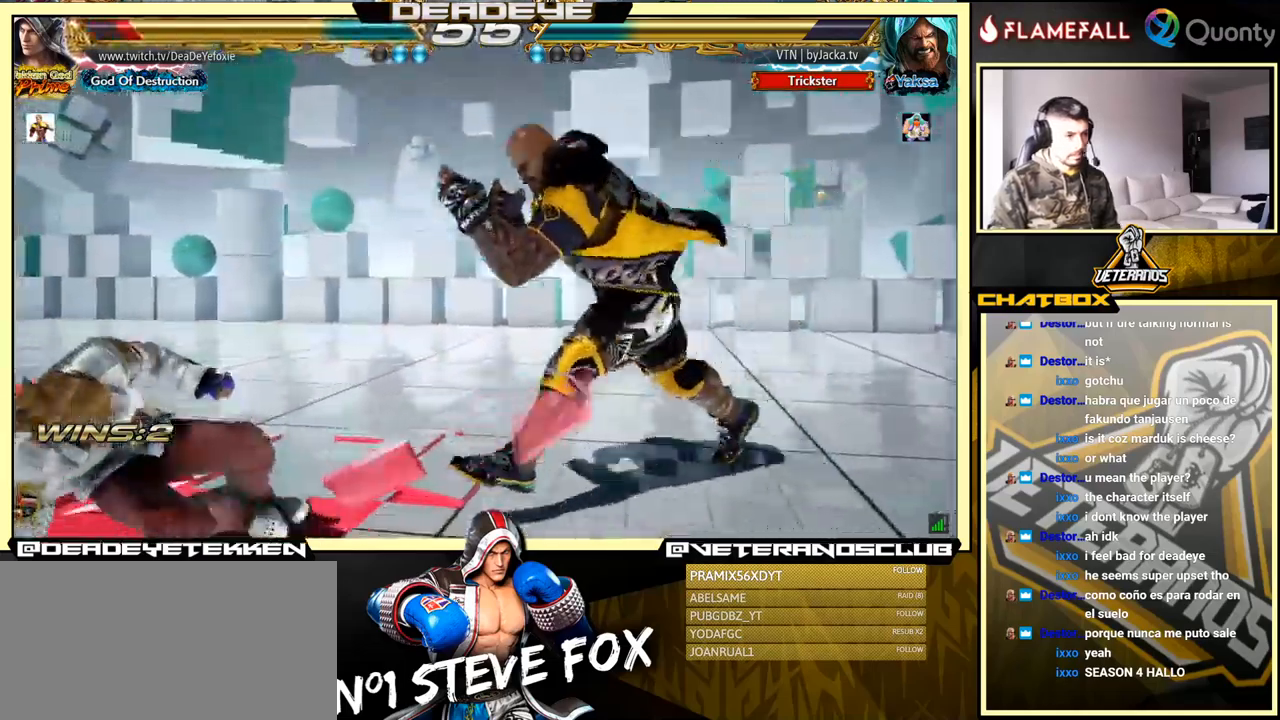
{"buttons": [], "left_stick": "left", "events": [[67, "left_stick", "down"], [184, "left_stick", "center"], [234, "left_stick", "left"]]}
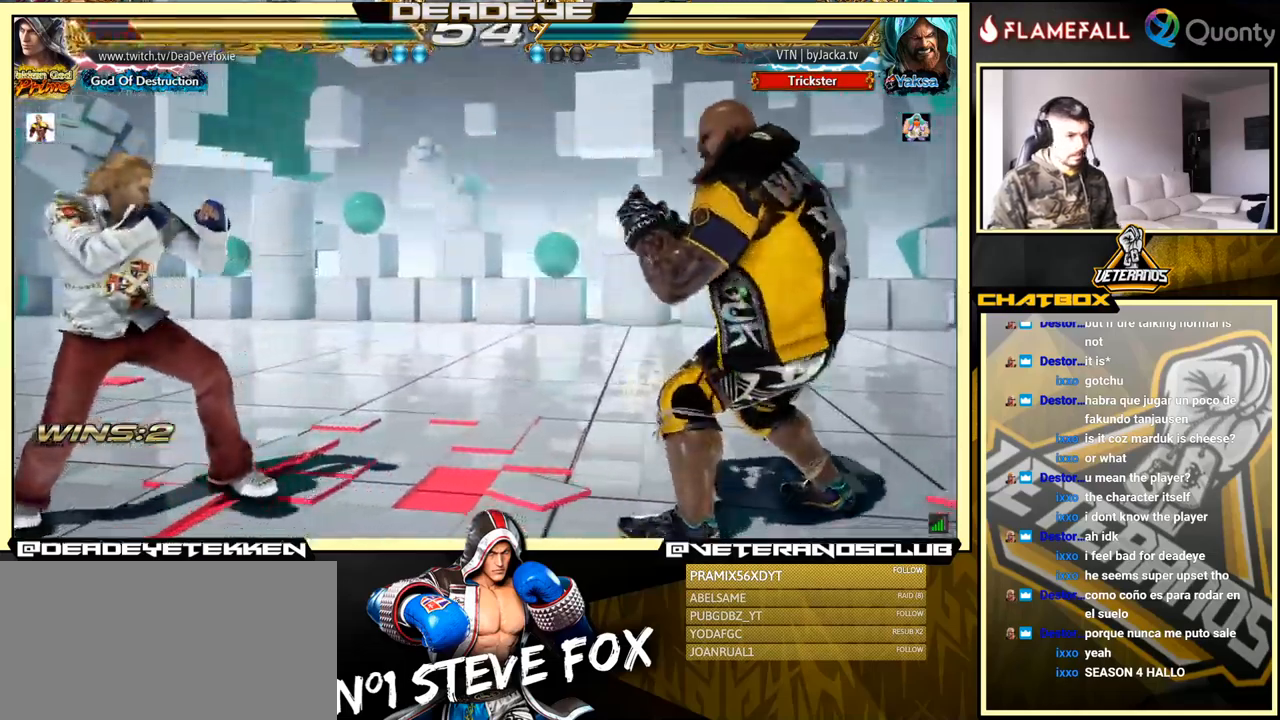
{"buttons": [], "left_stick": "right", "events": [[84, "left_stick", "down-right"], [200, "left_stick", "center"], [284, "left_stick", "right"]]}
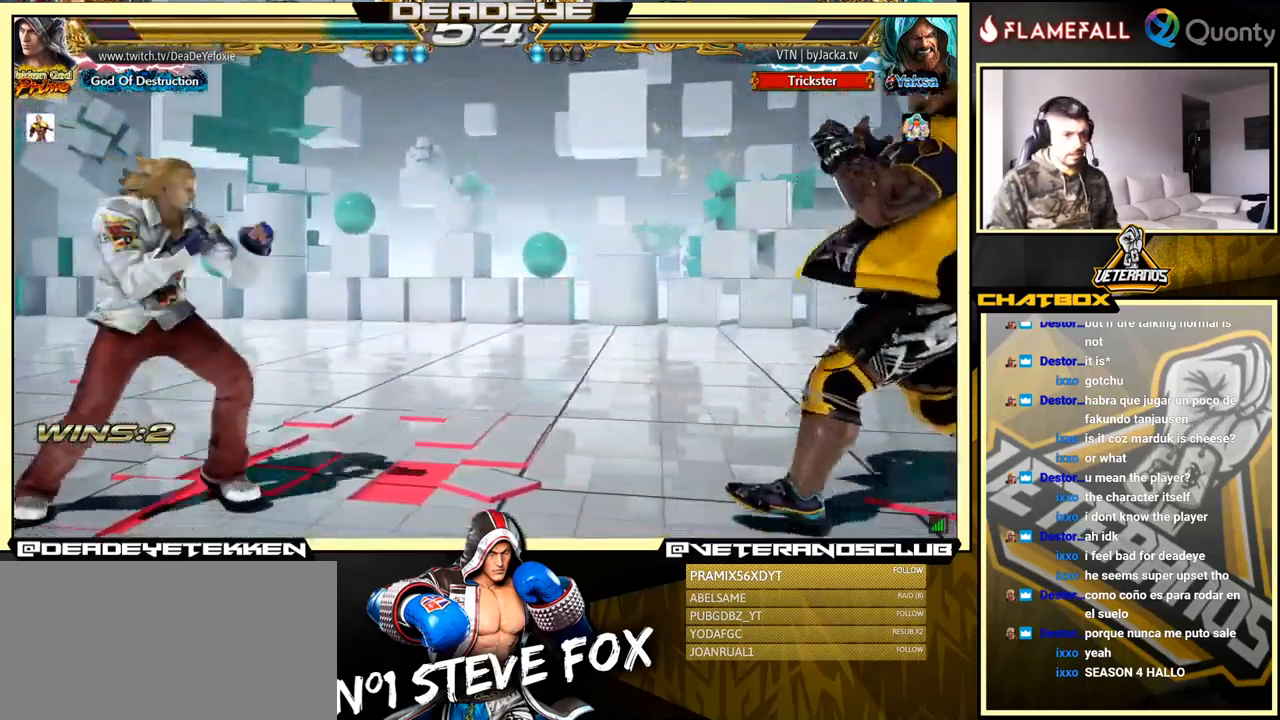
{"buttons": [], "left_stick": "down-right", "events": [[234, "left_stick", "down-right"], [250, "TRIANGLE", "down"], [334, "TRIANGLE", "up"], [350, "CROSS", "down"], [500, "CROSS", "up"]]}
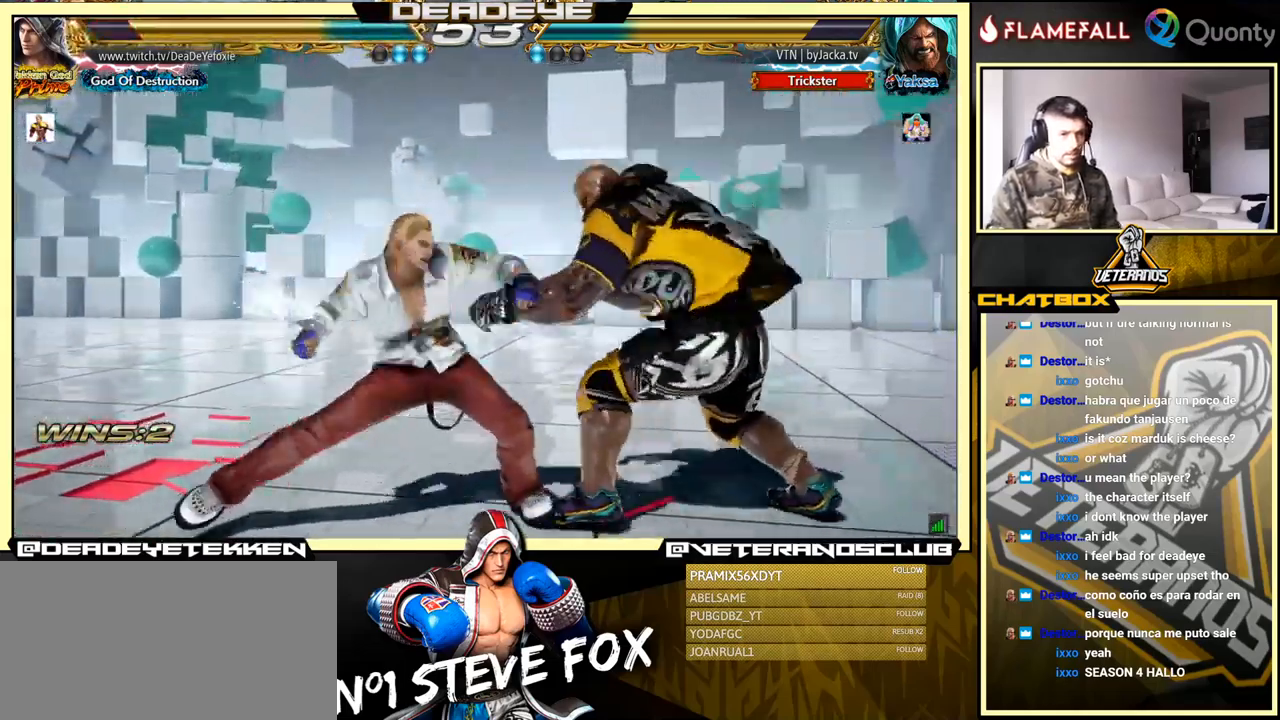
{"buttons": [], "left_stick": "center", "events": [[100, "left_stick", "down-left"], [500, "left_stick", "center"]]}
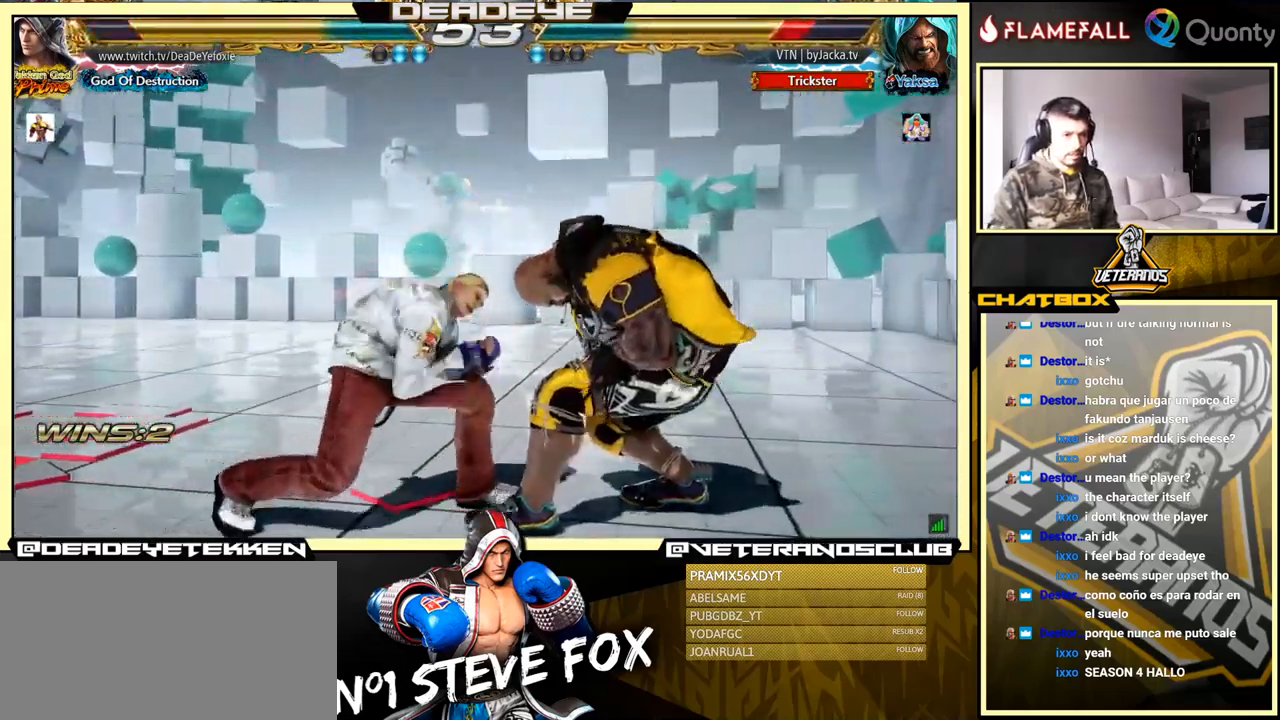
{"buttons": [], "left_stick": "left", "events": [[17, "left_stick", "right"], [200, "left_stick", "down"], [300, "left_stick", "right"], [334, "SQUARE", "down"], [400, "SQUARE", "up"], [450, "left_stick", "center"], [500, "left_stick", "left"]]}